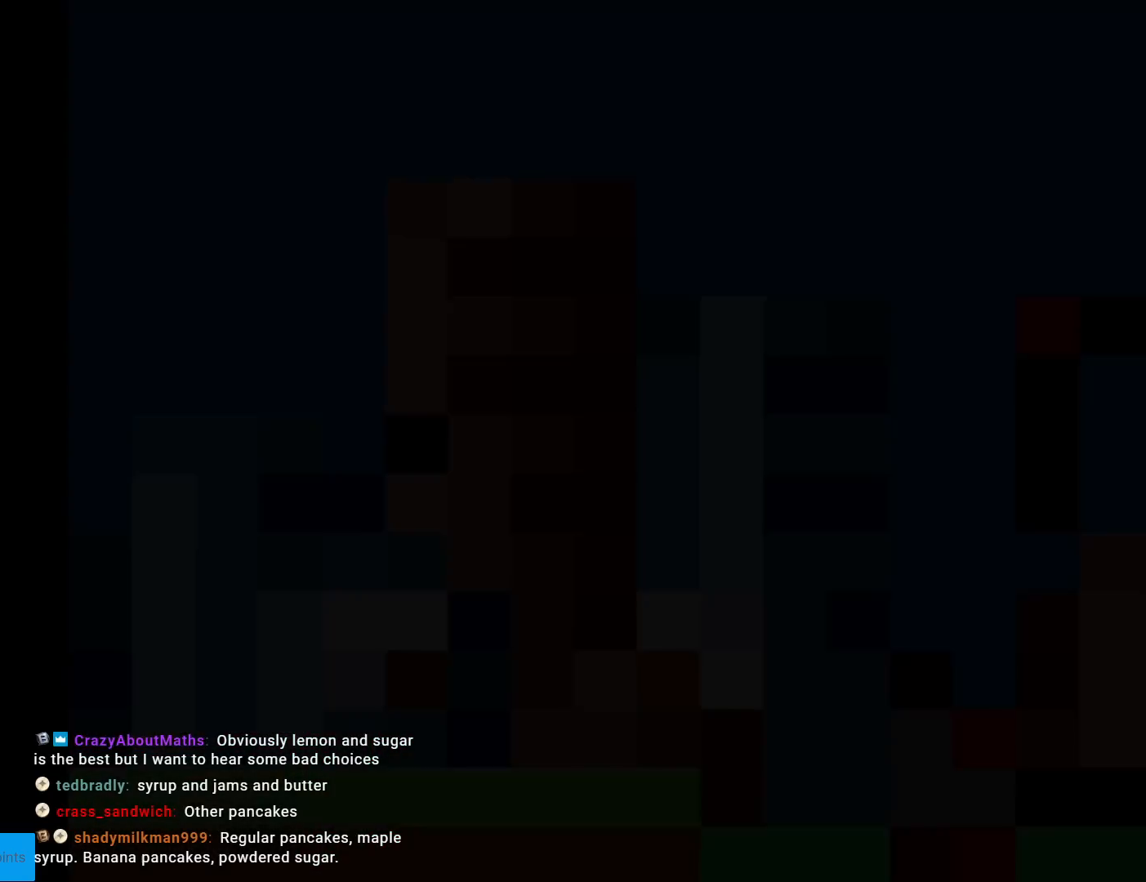
Gameplay with a controller (Nintendo layout); each line is a JSON object with the inputs held at the frame after it. "events" lists button and stick changes between this image and that frame as [ms after this image, input, new state], when the widget could be followed in between. Not read: L3 R3.
{"buttons": ["Y"], "events": [[500, "B", "up"]]}
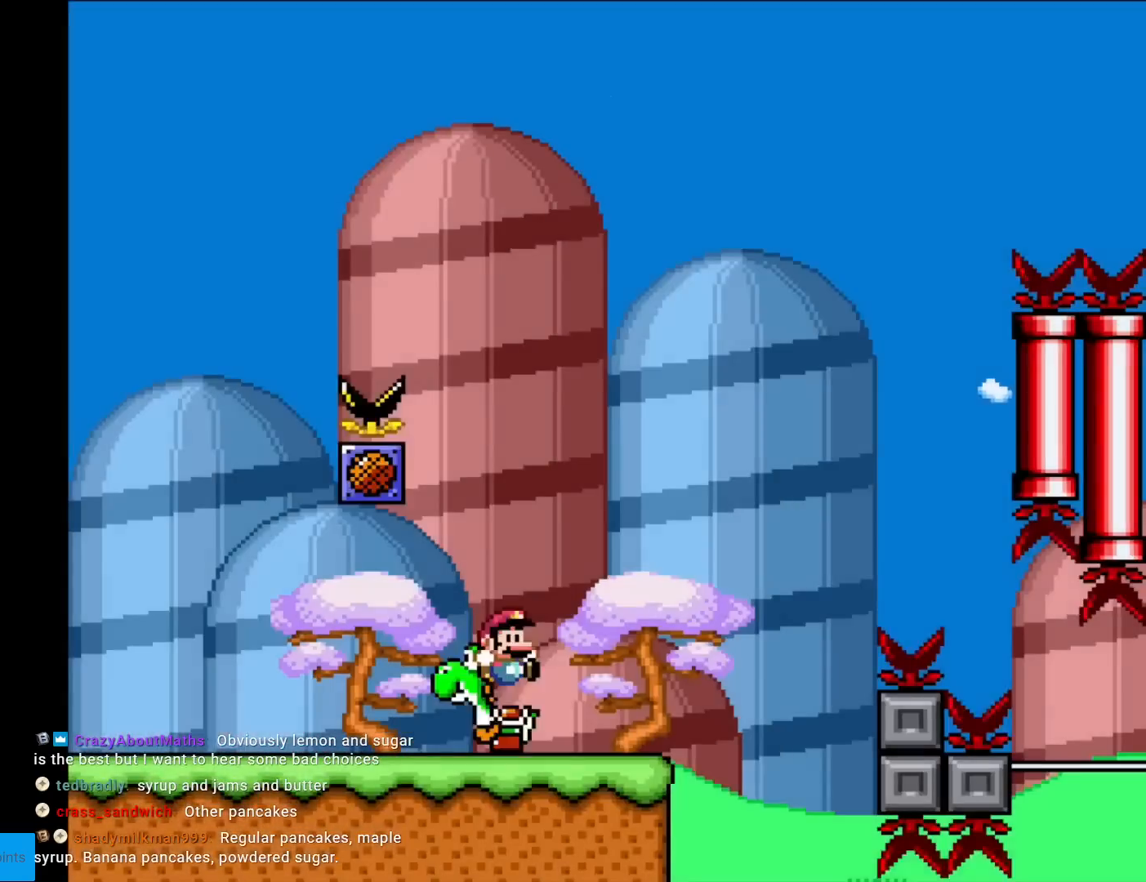
{"buttons": ["Y", "DPAD_RIGHT"], "events": [[167, "DPAD_RIGHT", "down"]]}
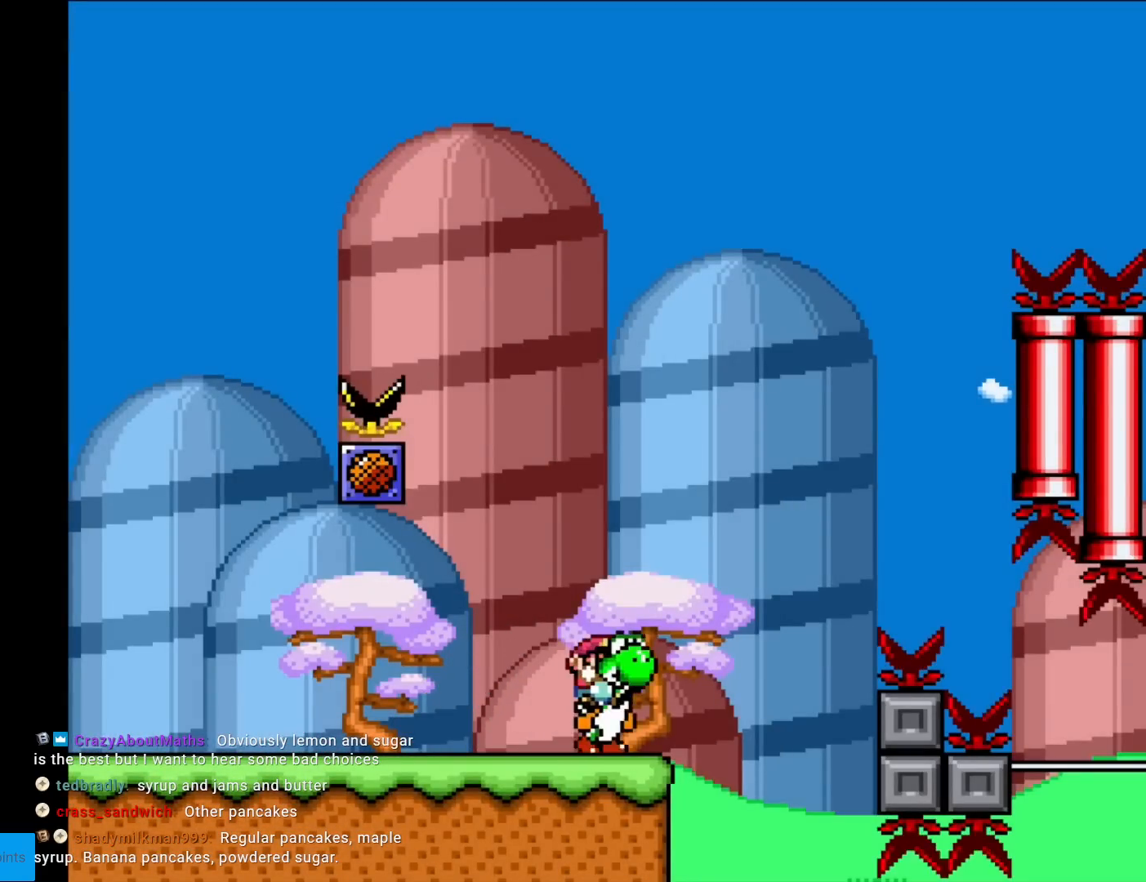
{"buttons": ["A", "B", "X", "Y", "DPAD_RIGHT"], "events": [[50, "B", "down"], [383, "A", "down"], [383, "X", "down"]]}
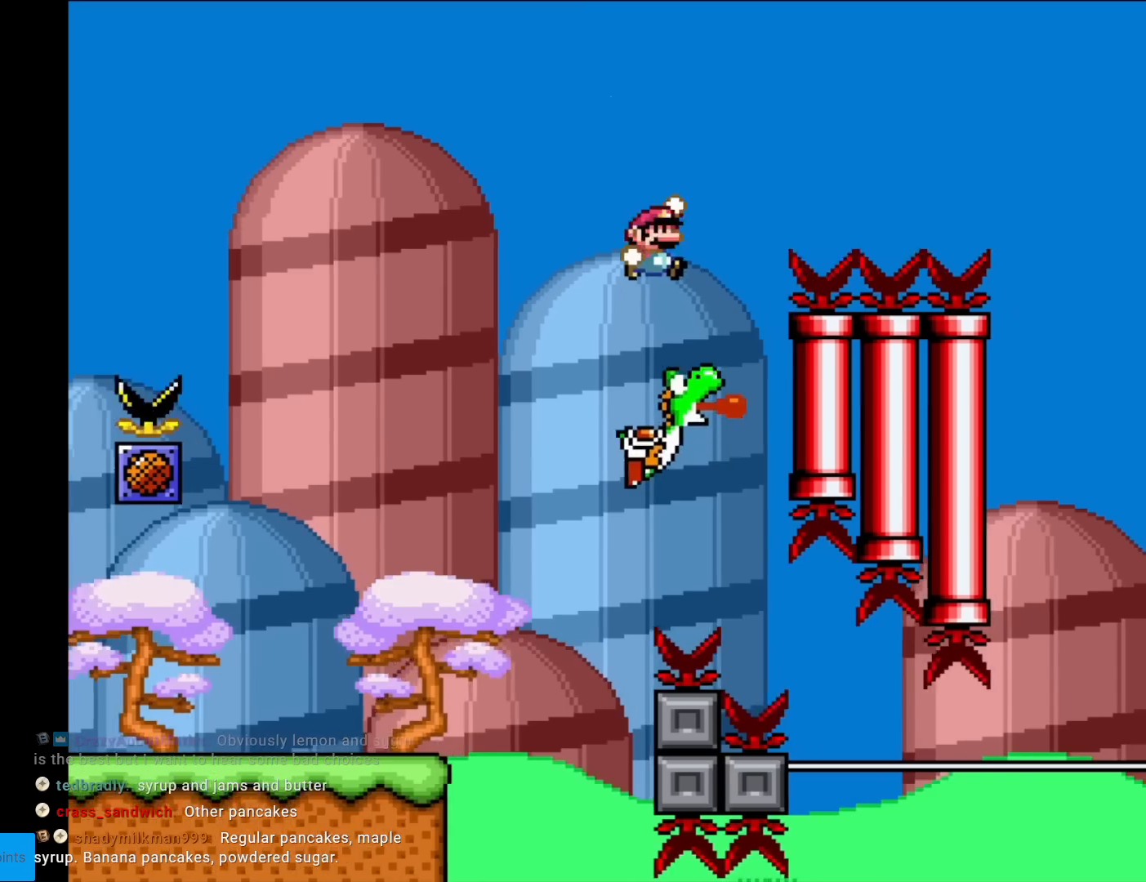
{"buttons": ["Y", "DPAD_RIGHT"], "events": [[467, "A", "up"], [467, "B", "up"], [484, "X", "up"]]}
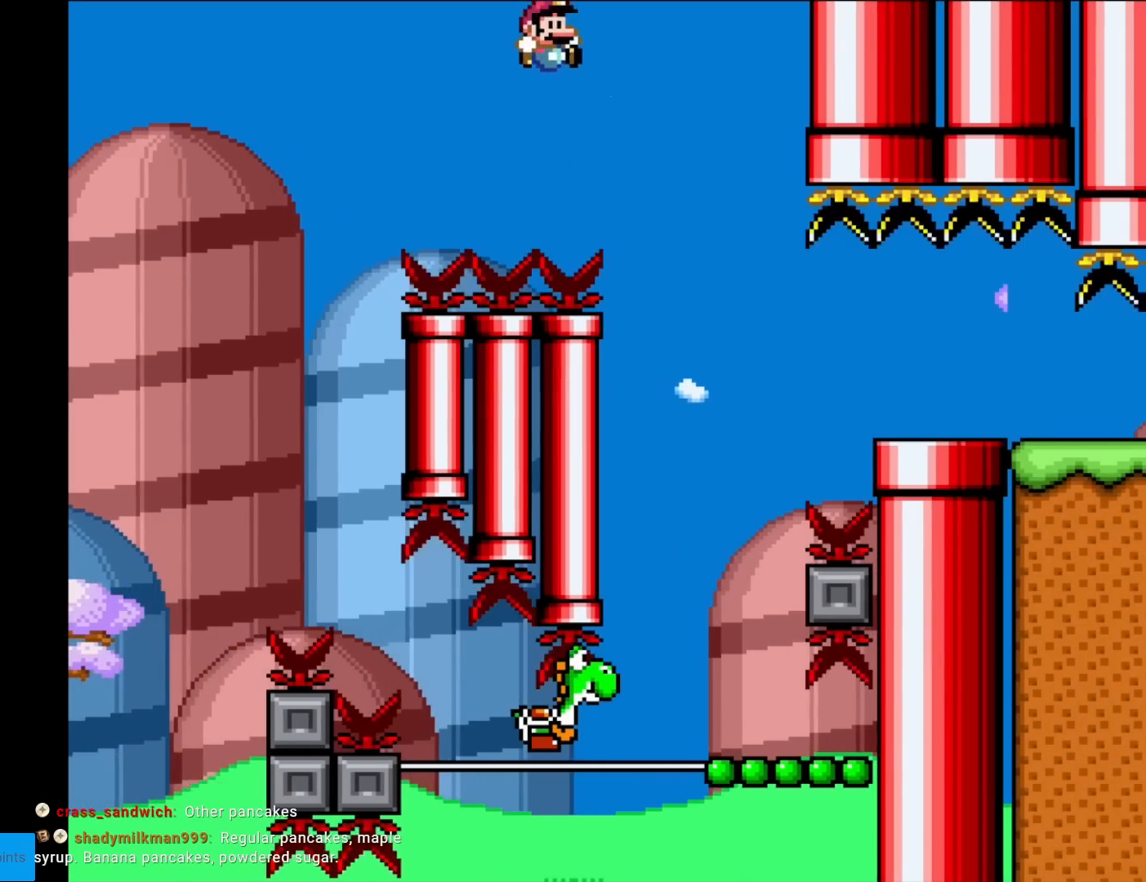
{"buttons": ["B", "Y", "DPAD_RIGHT"], "events": [[300, "DPAD_RIGHT", "up"], [300, "DPAD_UP", "down"], [317, "B", "down"], [317, "DPAD_LEFT", "down"], [317, "DPAD_UP", "up"], [467, "DPAD_LEFT", "up"], [500, "DPAD_RIGHT", "down"]]}
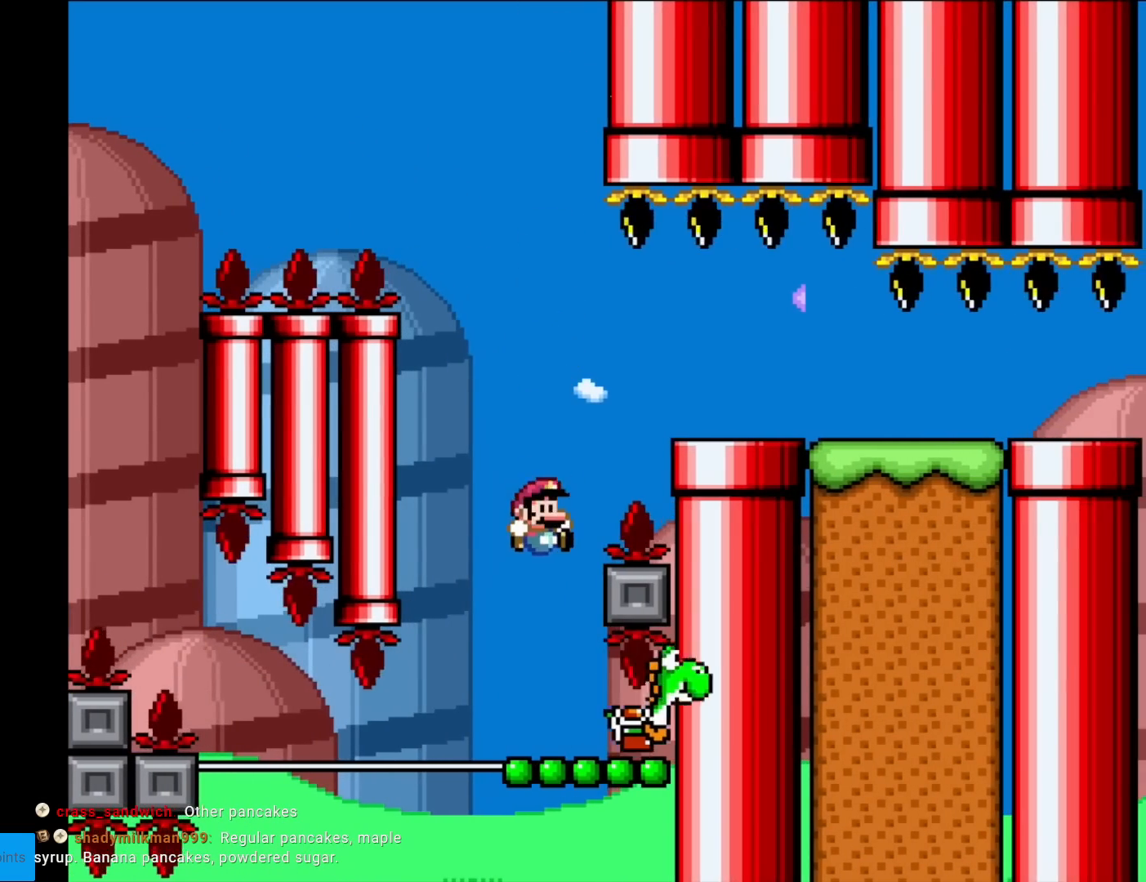
{"buttons": ["B", "Y"], "events": [[100, "DPAD_RIGHT", "up"]]}
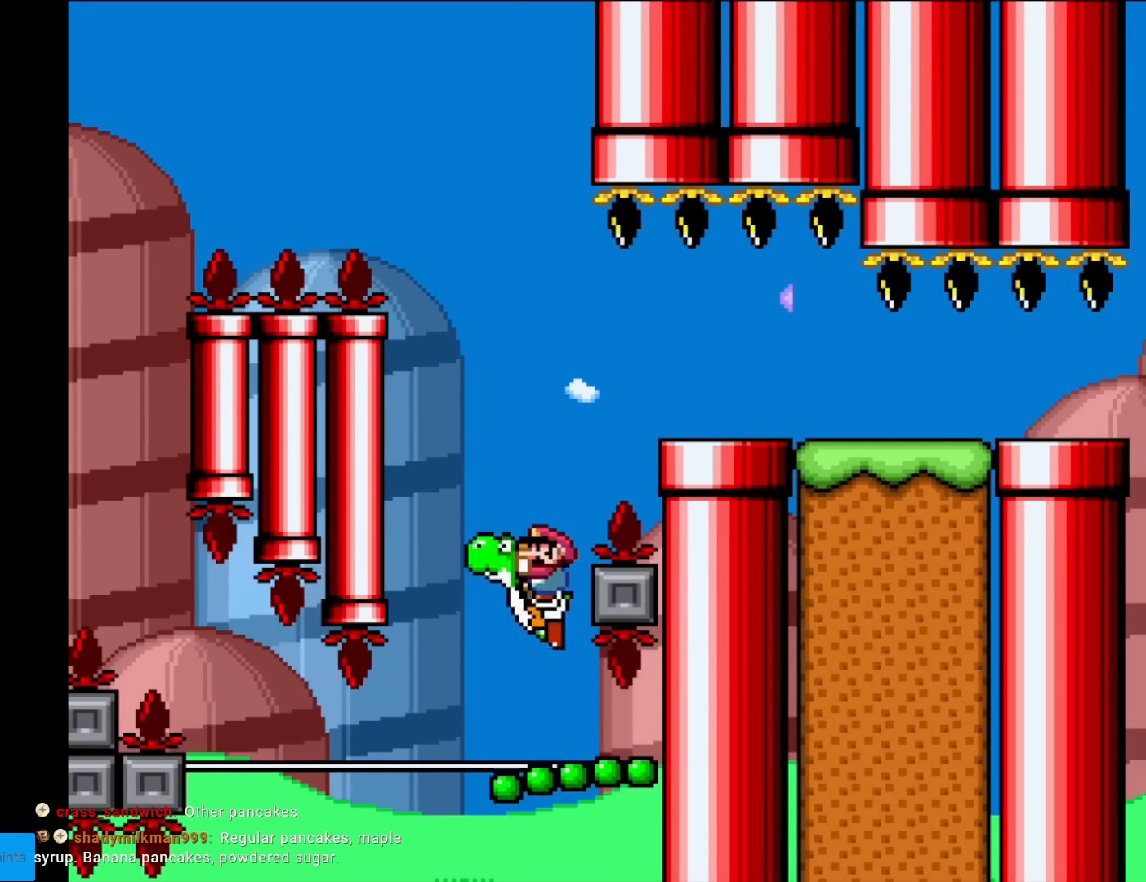
{"buttons": ["B", "Y", "DPAD_RIGHT"], "events": [[50, "DPAD_RIGHT", "down"], [66, "B", "up"], [200, "B", "down"]]}
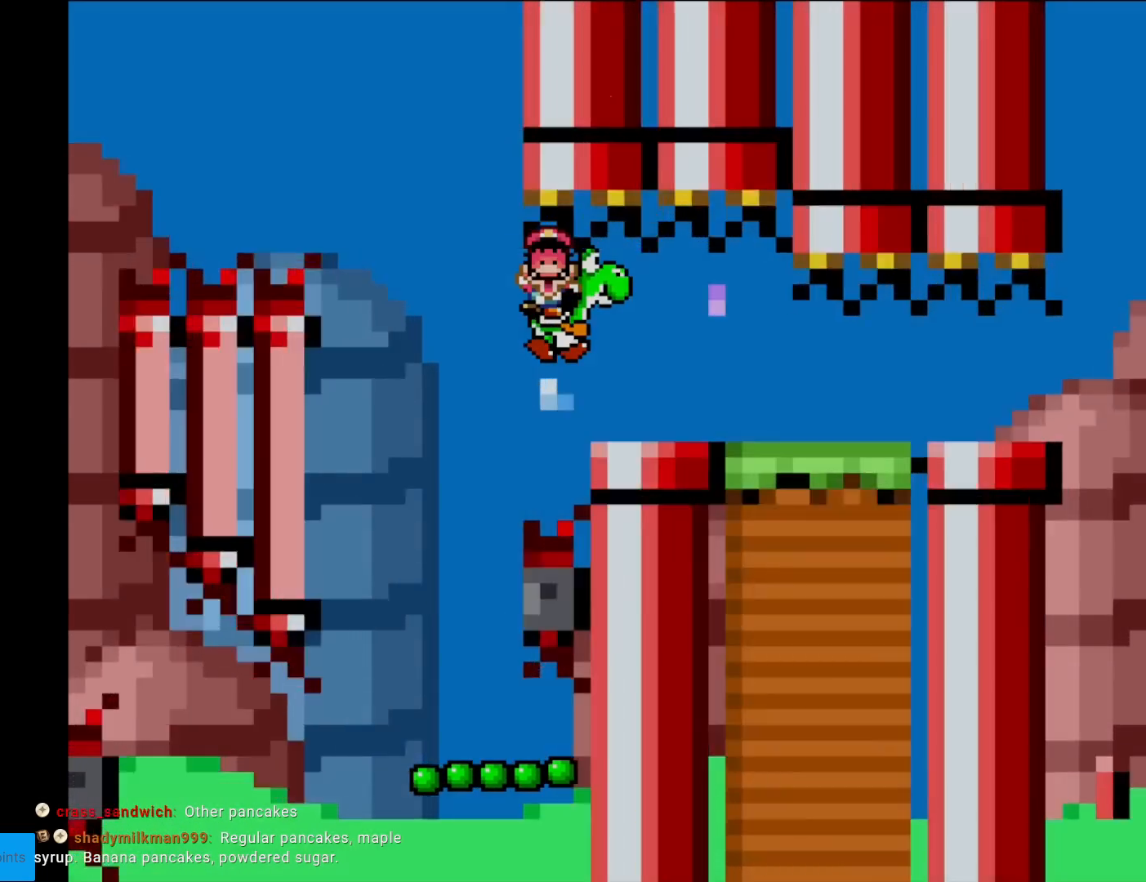
{"buttons": [], "events": [[150, "DPAD_RIGHT", "up"], [250, "B", "up"], [350, "Y", "up"]]}
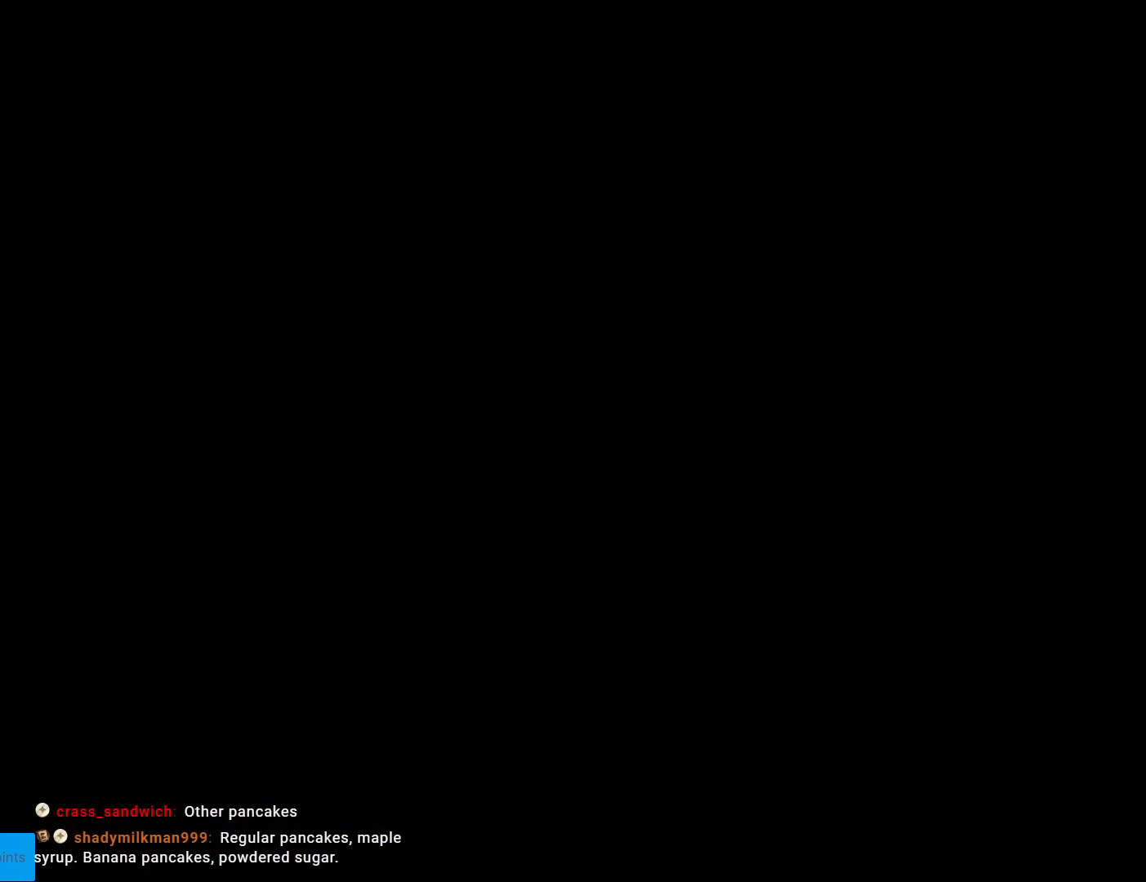
{"buttons": [], "events": [[267, "A", "down"], [317, "A", "up"], [367, "A", "down"], [483, "A", "up"]]}
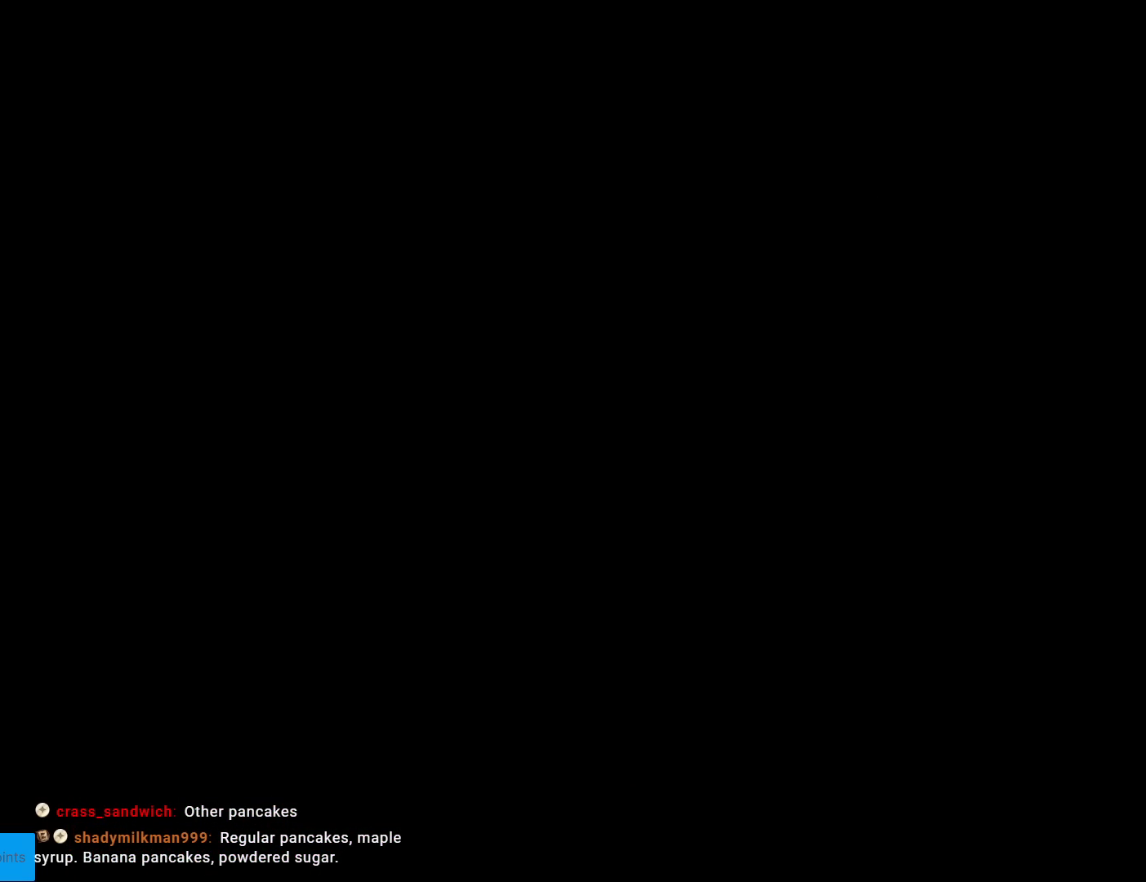
{"buttons": ["B", "Y"], "events": [[300, "B", "down"], [300, "Y", "down"]]}
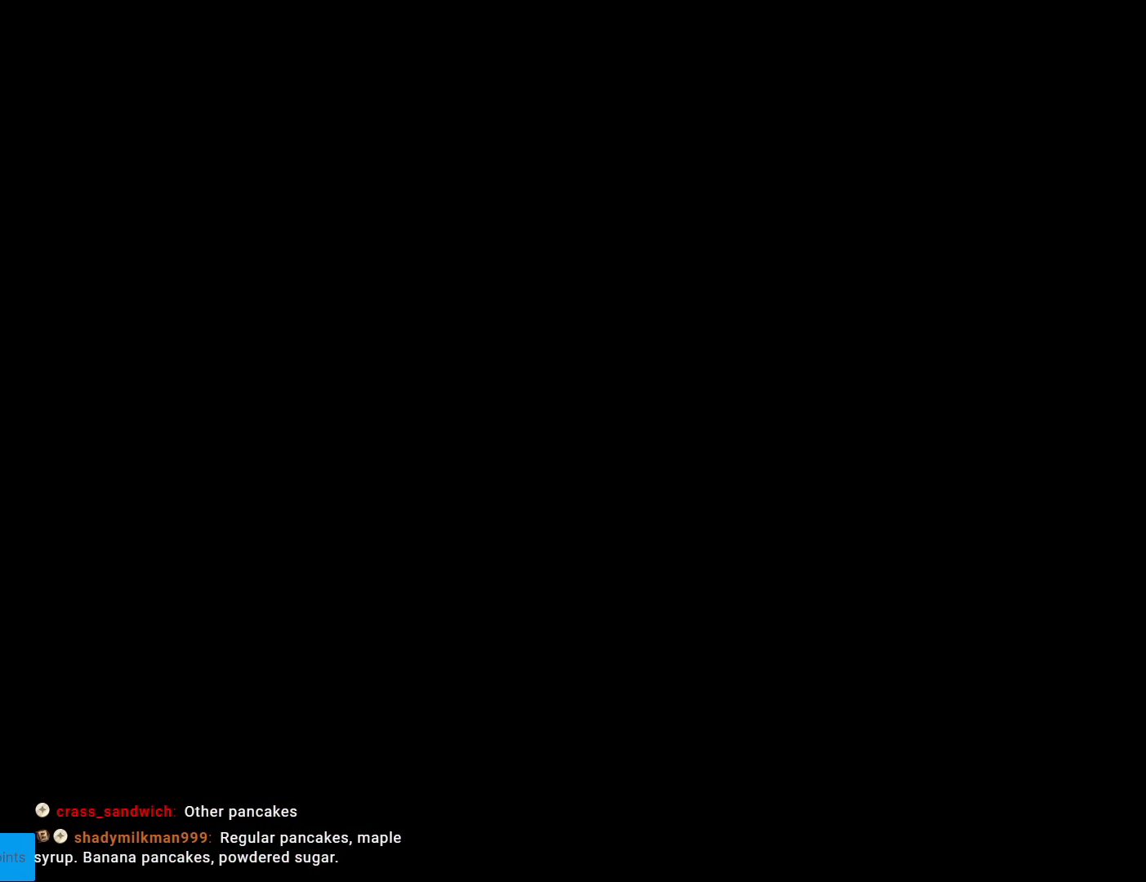
{"buttons": ["Y"], "events": [[216, "B", "up"]]}
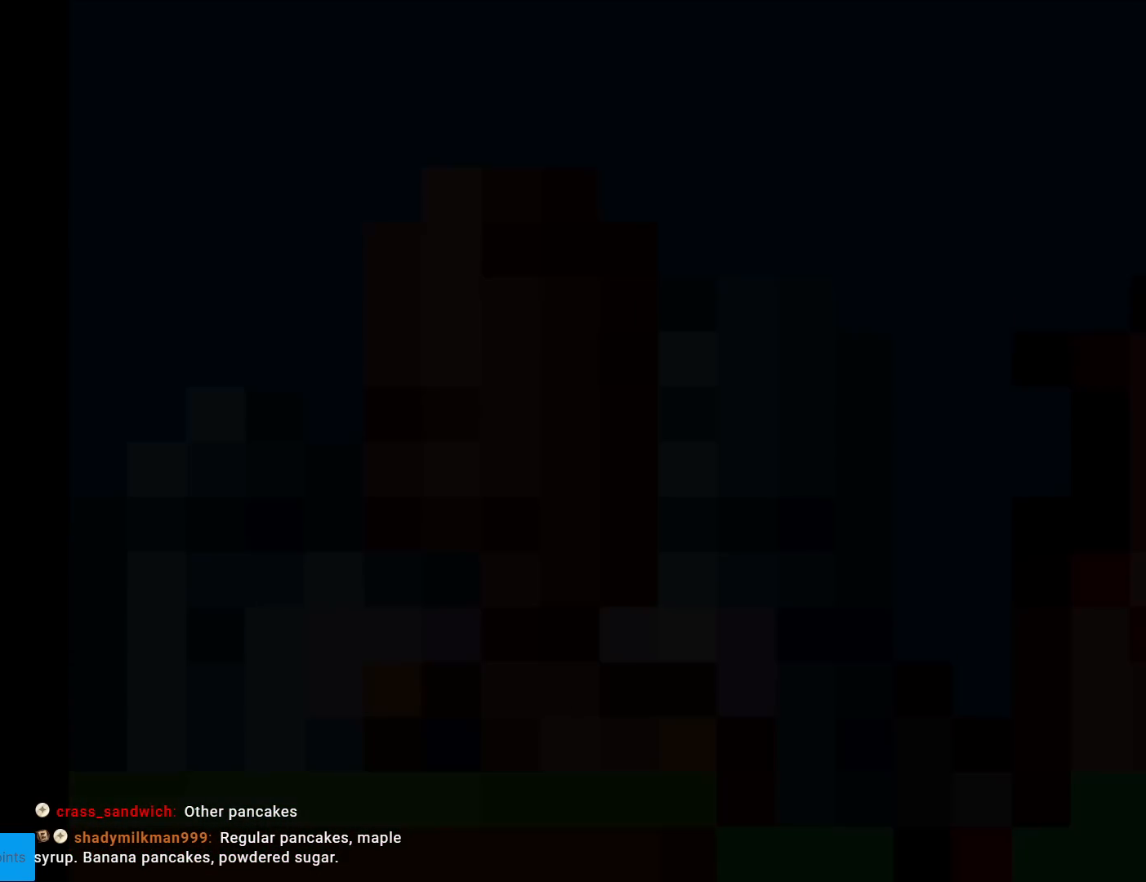
{"buttons": ["Y", "DPAD_RIGHT"], "events": [[501, "DPAD_RIGHT", "down"]]}
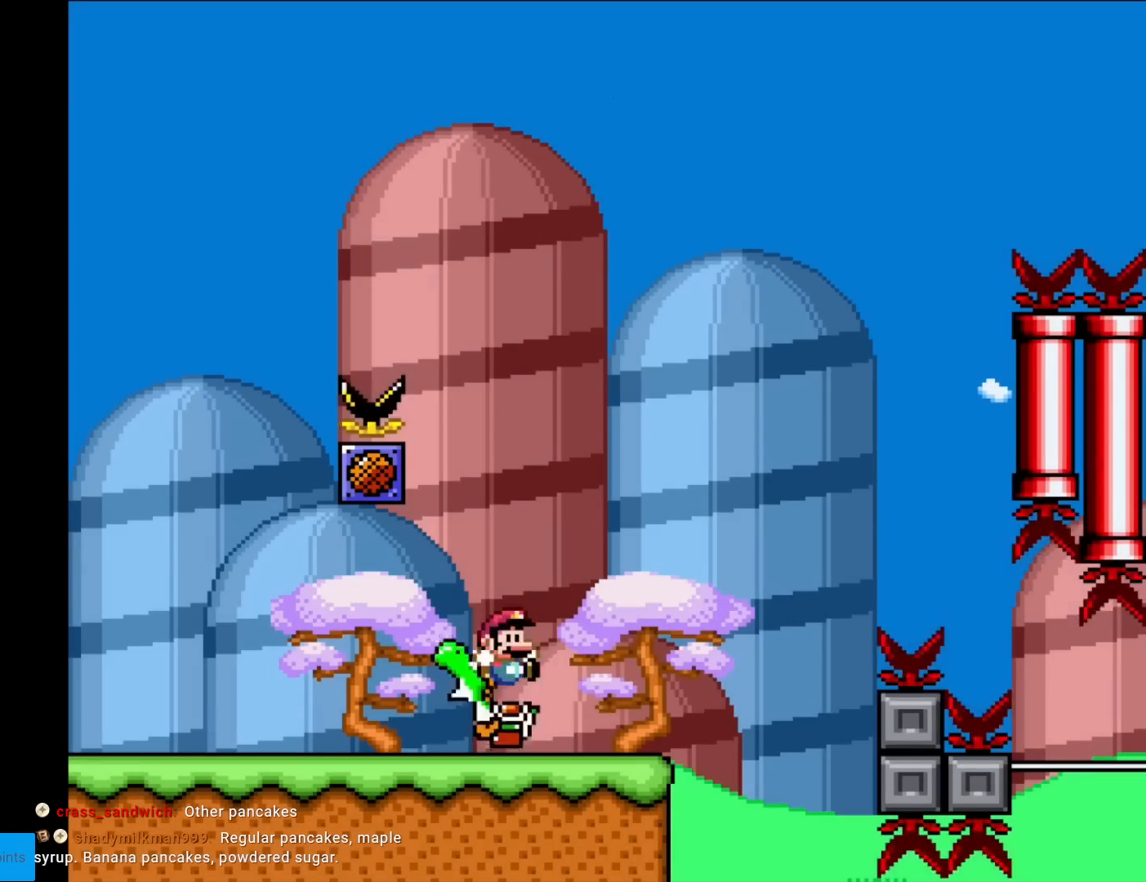
{"buttons": ["B", "Y", "DPAD_RIGHT"], "events": [[400, "B", "down"]]}
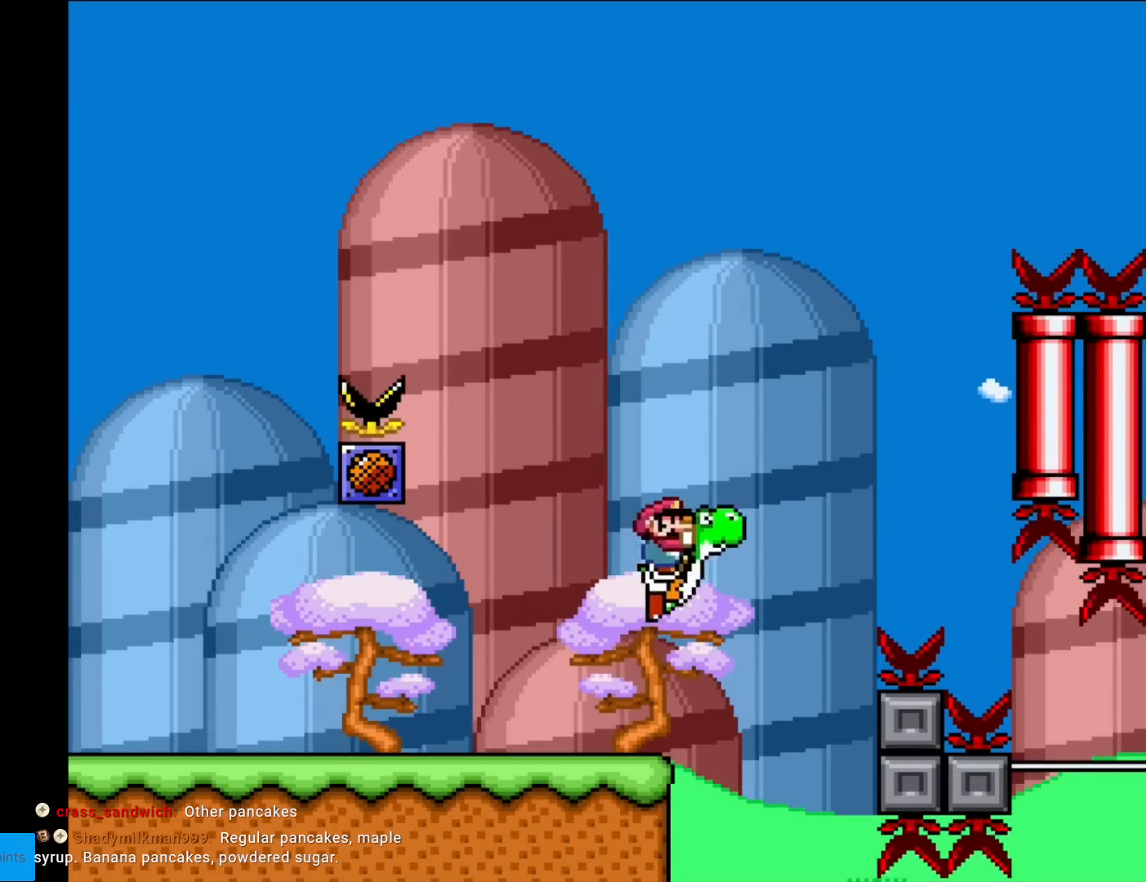
{"buttons": ["A", "B", "X", "Y", "DPAD_RIGHT"], "events": [[217, "A", "down"], [234, "X", "down"]]}
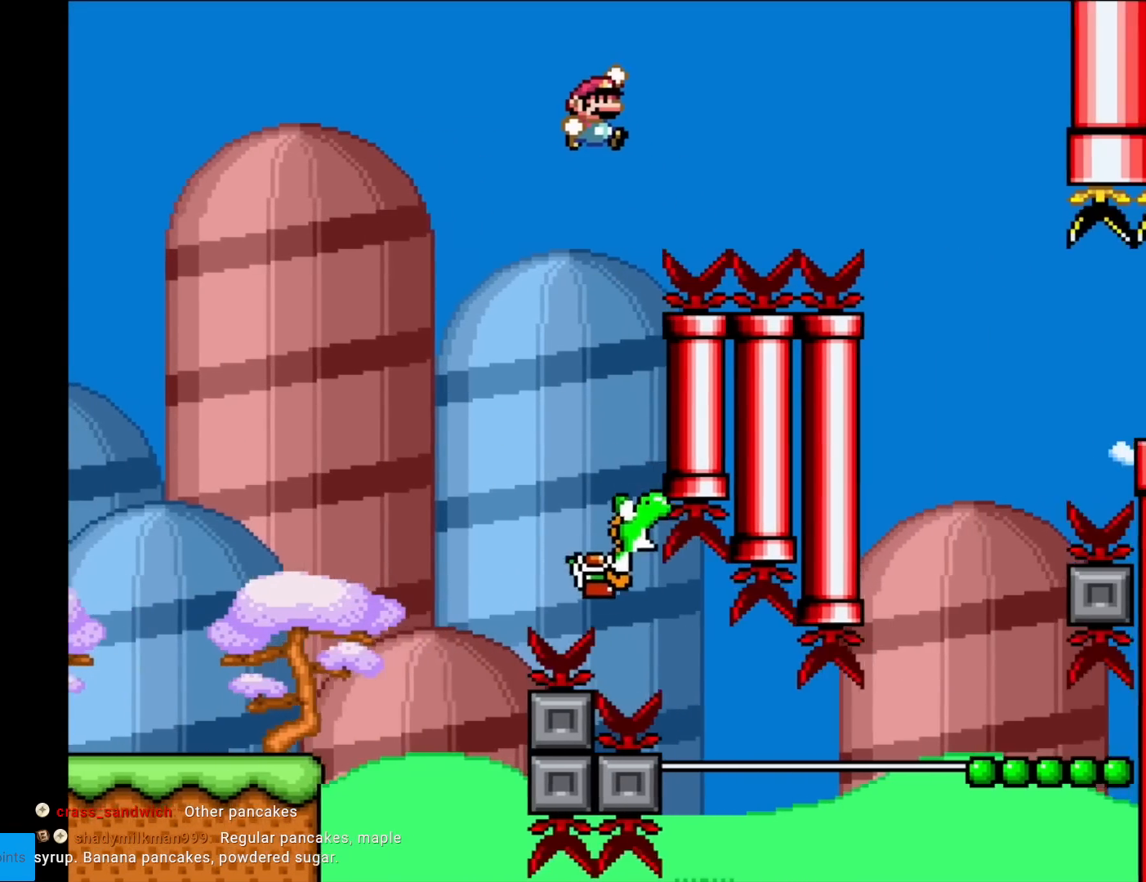
{"buttons": ["B", "Y", "DPAD_RIGHT"], "events": [[400, "A", "up"], [400, "X", "up"]]}
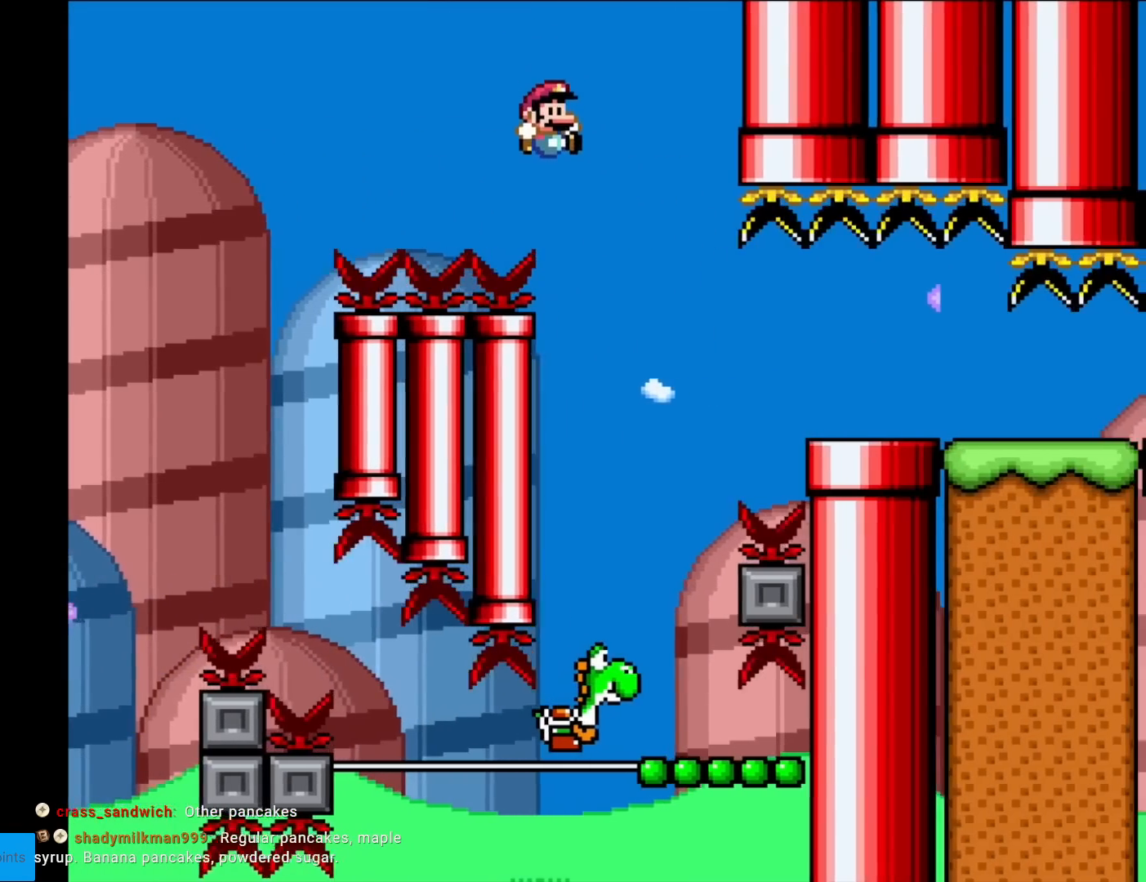
{"buttons": ["B", "Y"], "events": [[150, "DPAD_RIGHT", "up"], [167, "DPAD_UP", "down"], [184, "DPAD_LEFT", "down"], [184, "DPAD_UP", "up"], [367, "DPAD_LEFT", "up"], [384, "DPAD_RIGHT", "down"], [484, "DPAD_RIGHT", "up"]]}
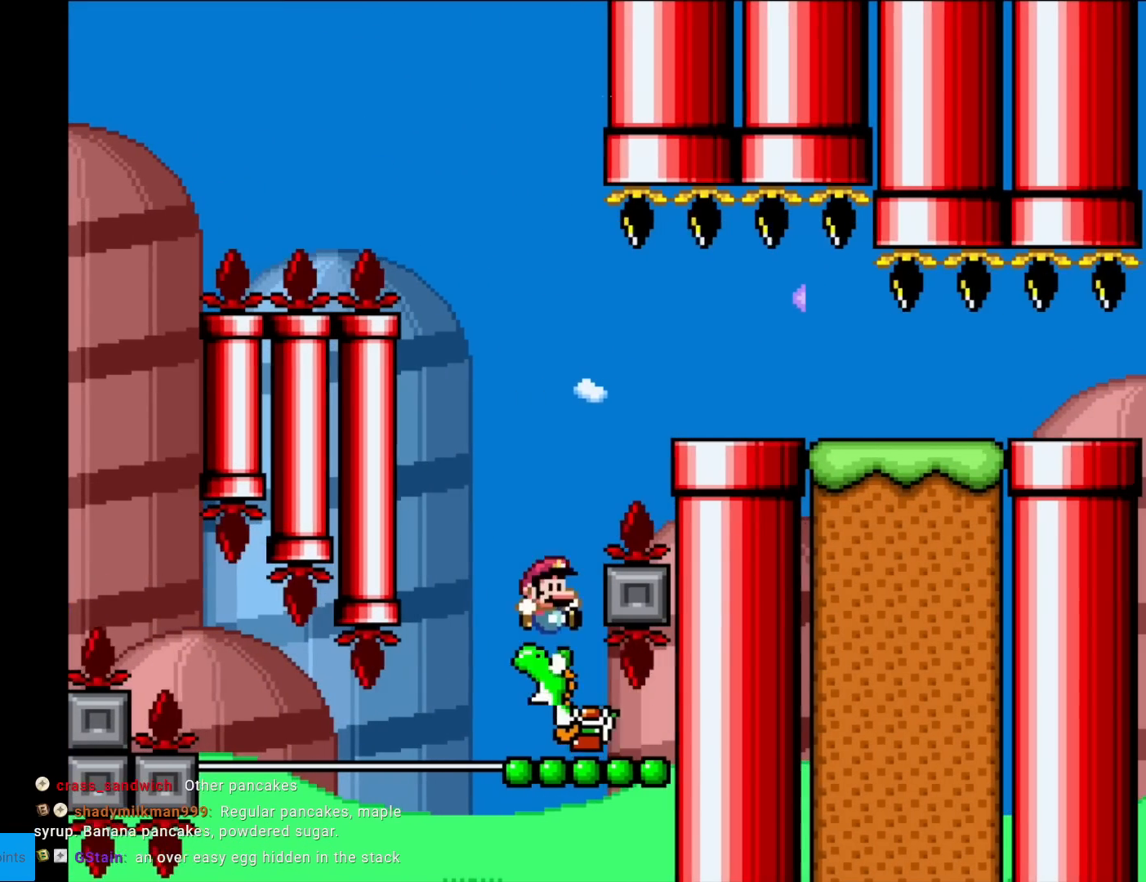
{"buttons": ["Y", "DPAD_RIGHT"], "events": [[450, "B", "up"], [483, "DPAD_RIGHT", "down"]]}
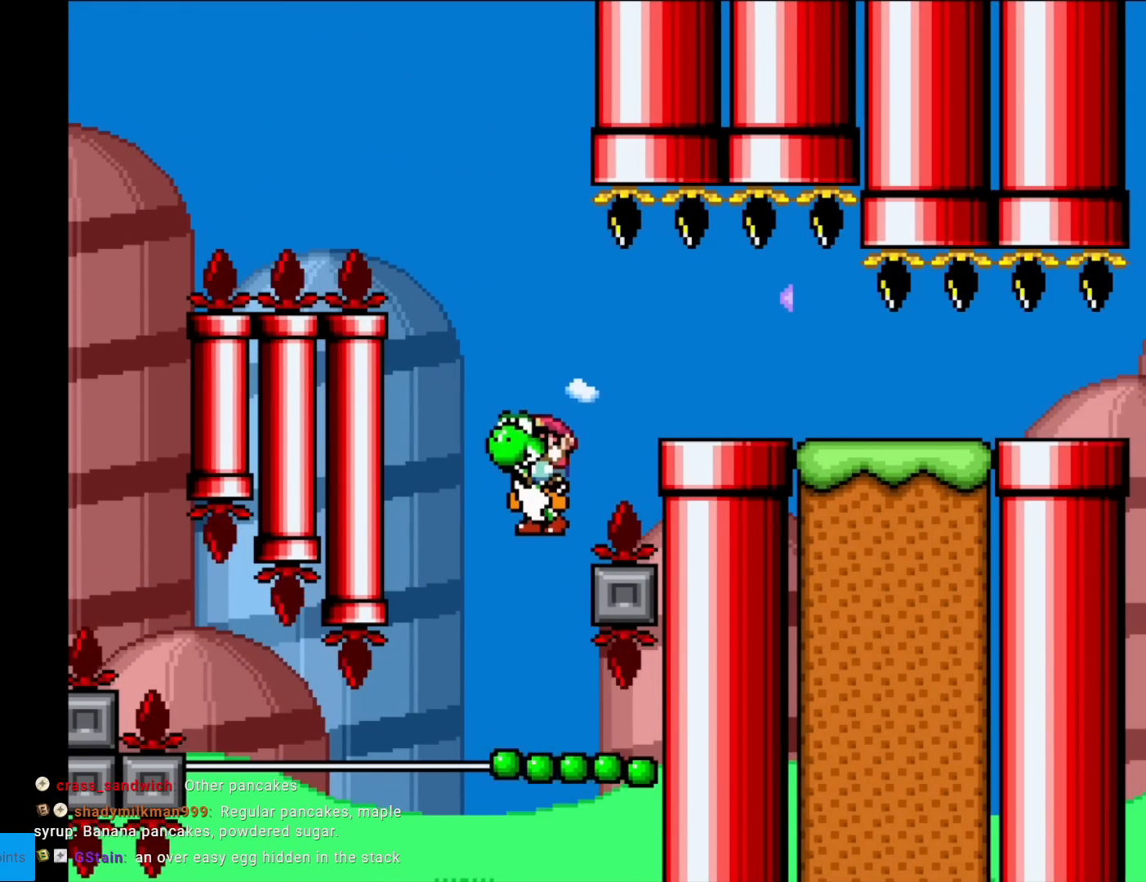
{"buttons": ["B", "Y", "DPAD_RIGHT"], "events": [[134, "B", "down"]]}
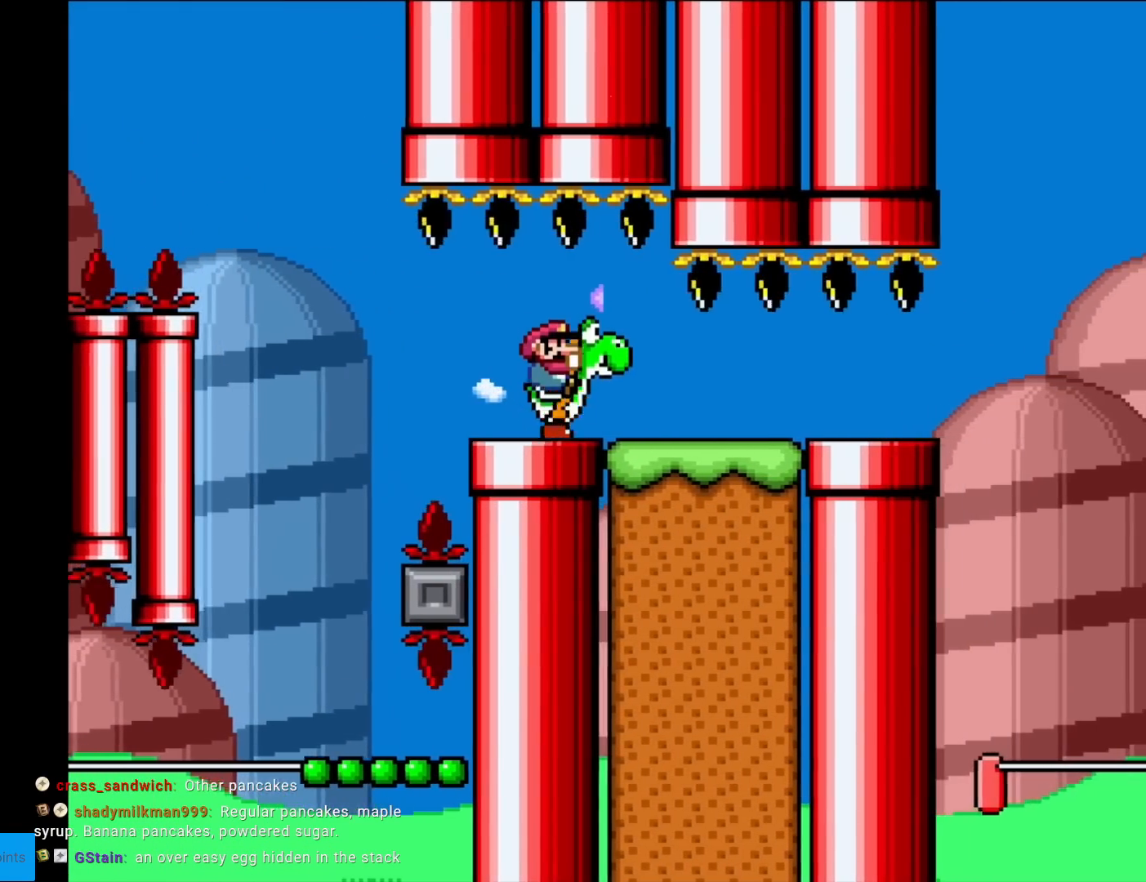
{"buttons": ["B", "Y", "DPAD_RIGHT"], "events": []}
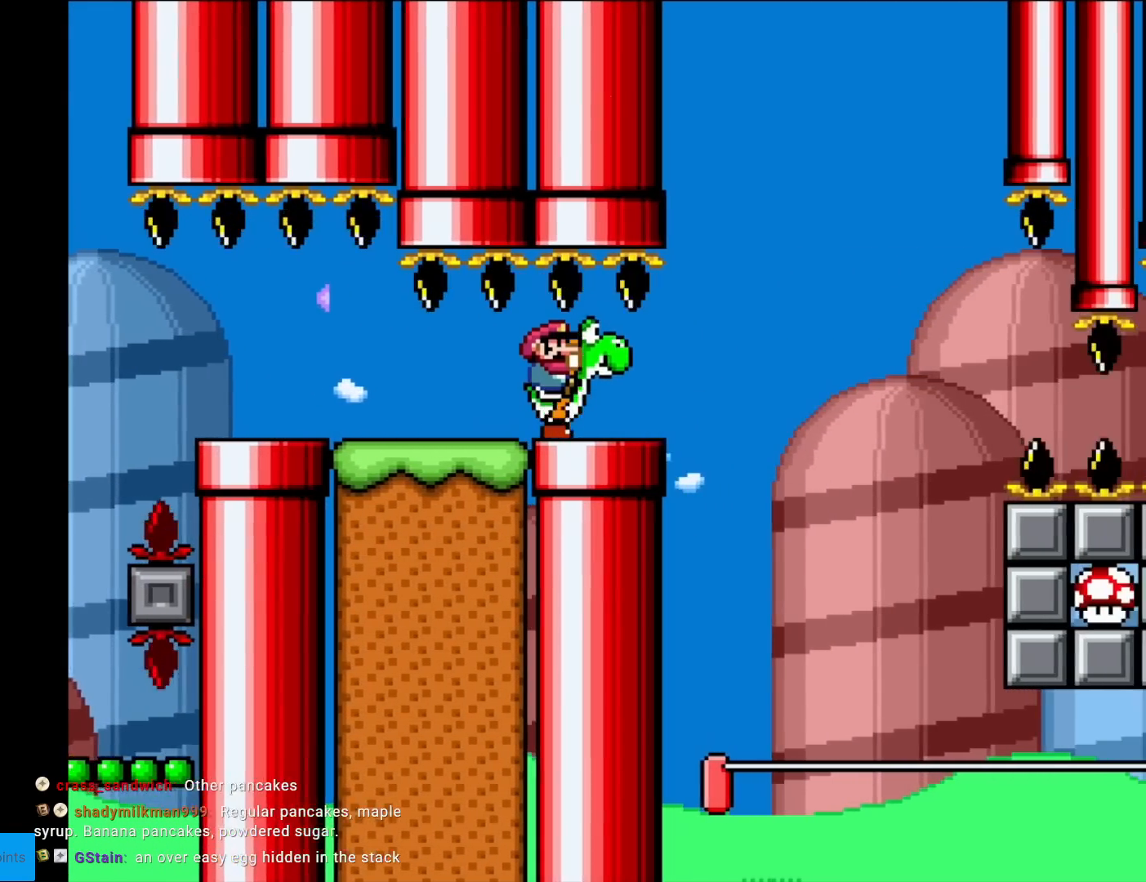
{"buttons": ["B", "Y"], "events": [[184, "DPAD_RIGHT", "up"], [251, "Y", "up"], [401, "Y", "down"]]}
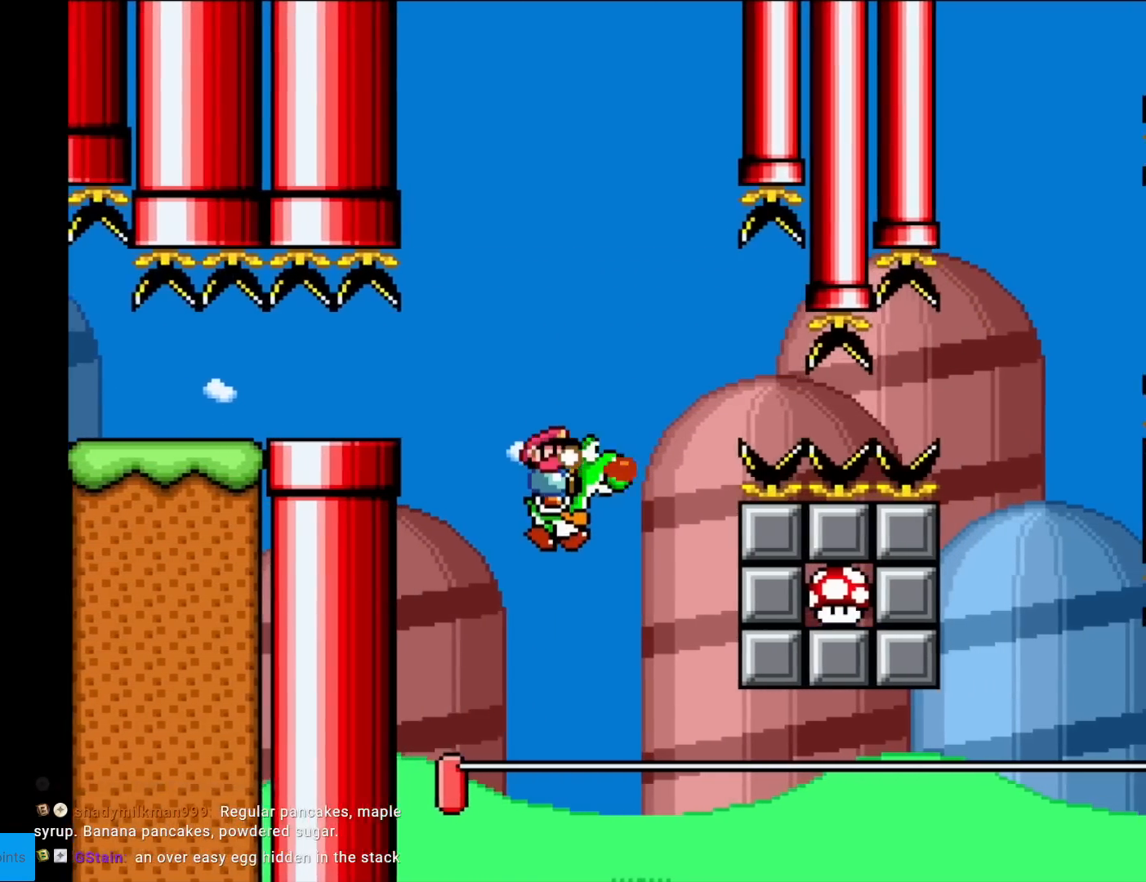
{"buttons": ["B", "Y", "DPAD_RIGHT"], "events": [[200, "A", "down"], [217, "DPAD_LEFT", "down"], [217, "X", "down"], [284, "A", "up"], [334, "B", "up"], [334, "X", "up"], [350, "DPAD_LEFT", "up"], [400, "DPAD_RIGHT", "down"], [500, "B", "down"]]}
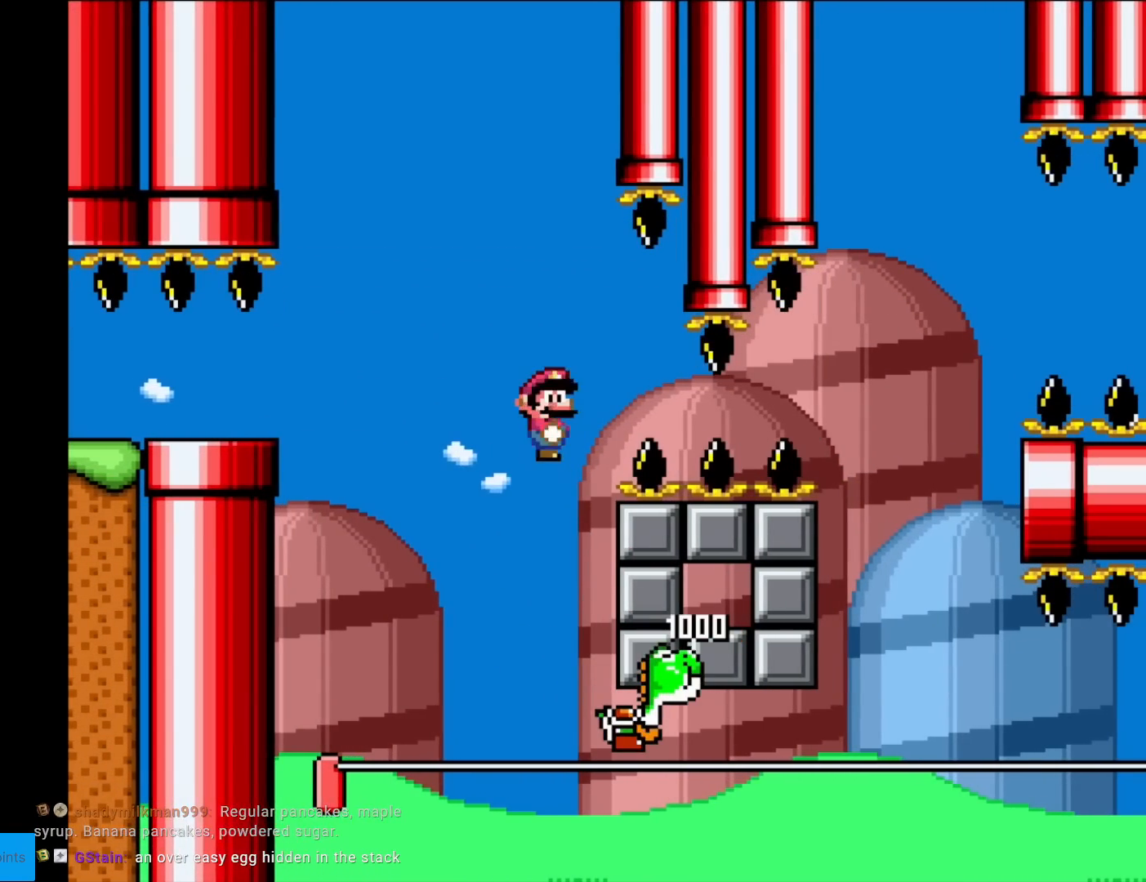
{"buttons": ["B", "Y", "DPAD_RIGHT"], "events": []}
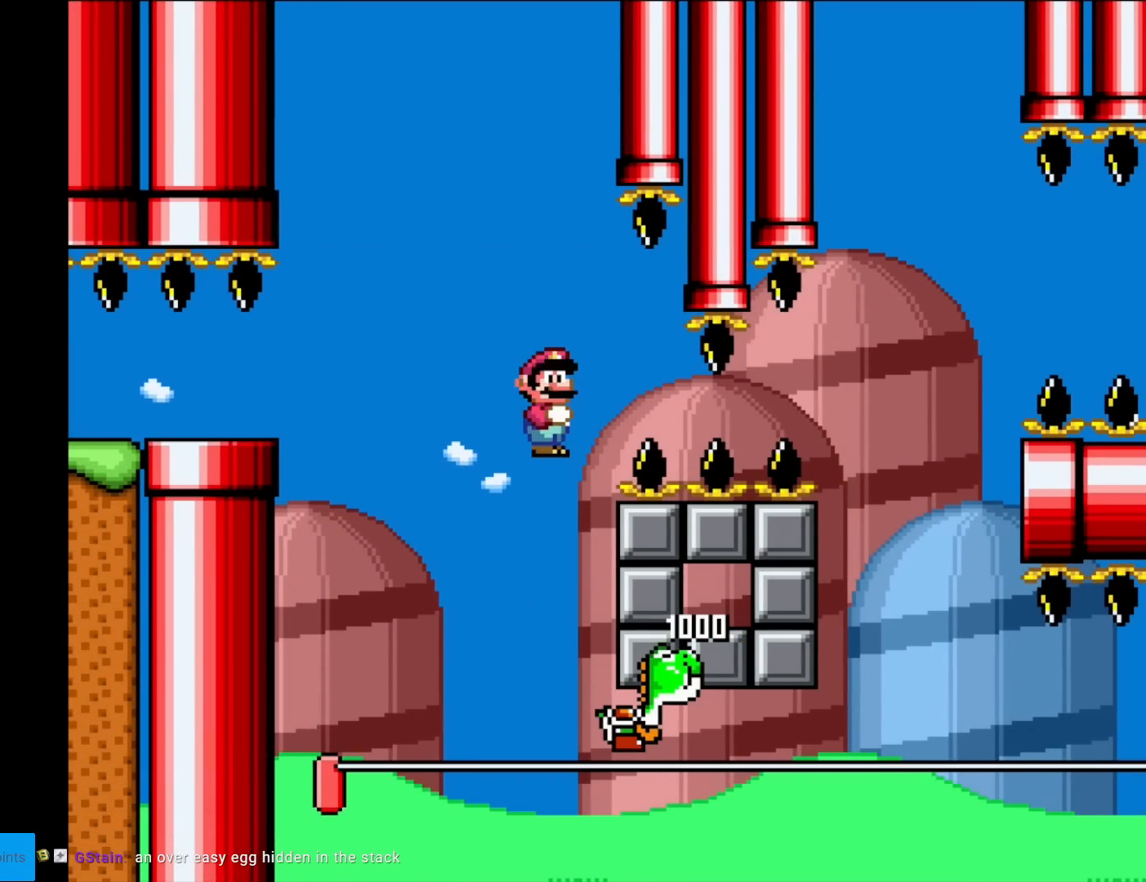
{"buttons": ["Y", "DPAD_RIGHT"], "events": [[417, "B", "up"]]}
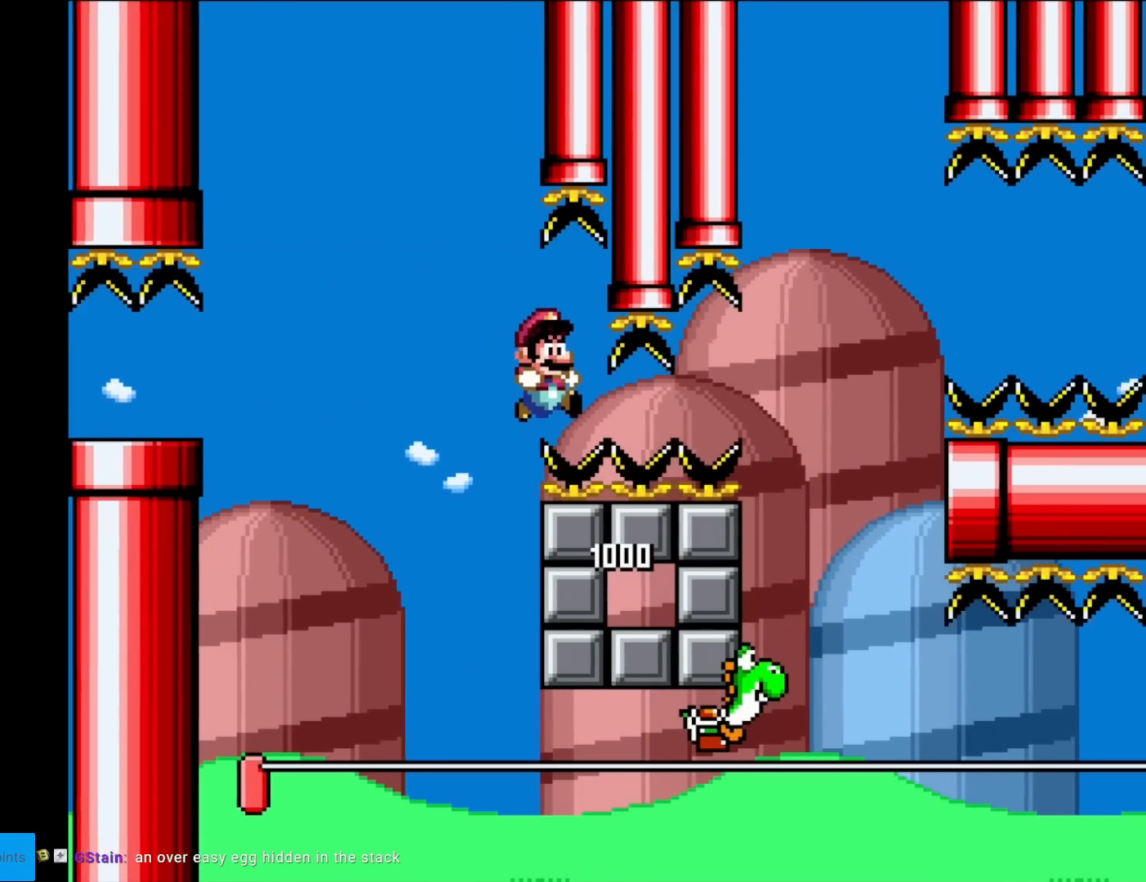
{"buttons": ["X", "DPAD_RIGHT"], "events": [[234, "Y", "up"], [251, "X", "down"]]}
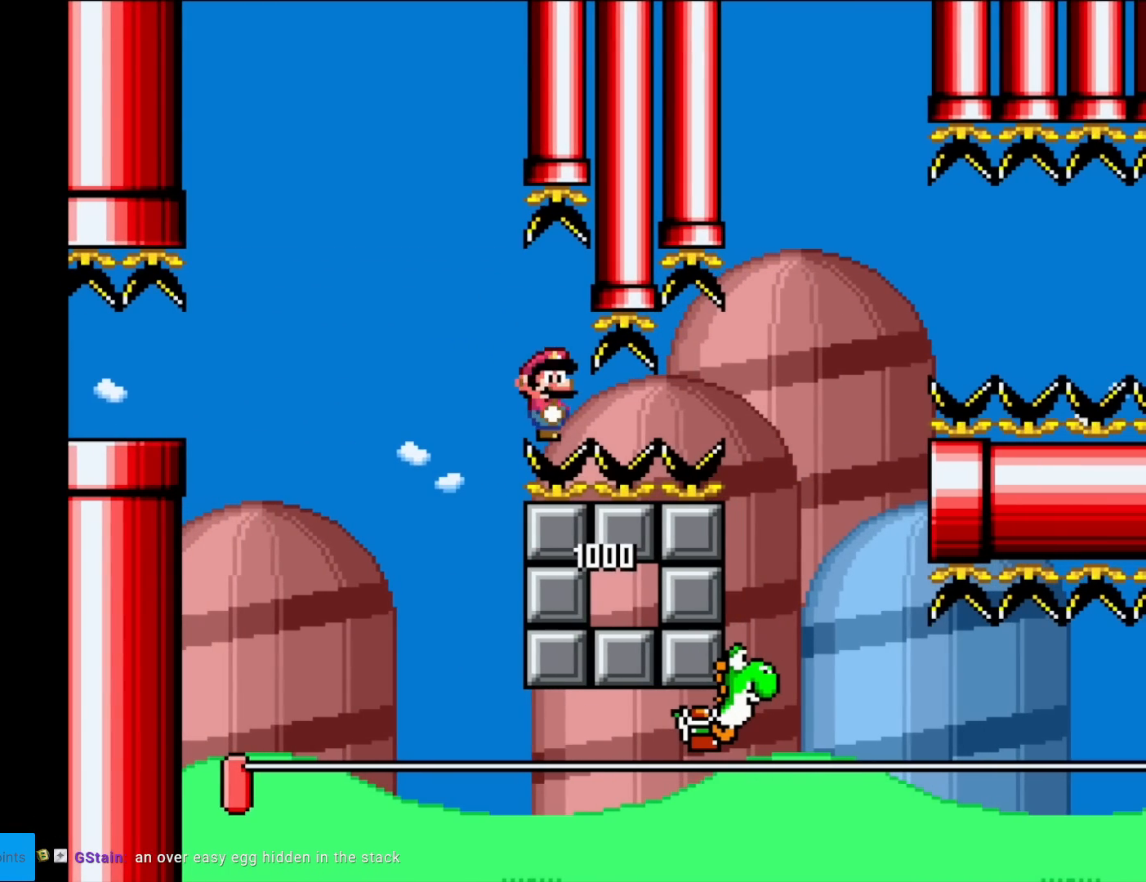
{"buttons": ["X", "DPAD_RIGHT"], "events": []}
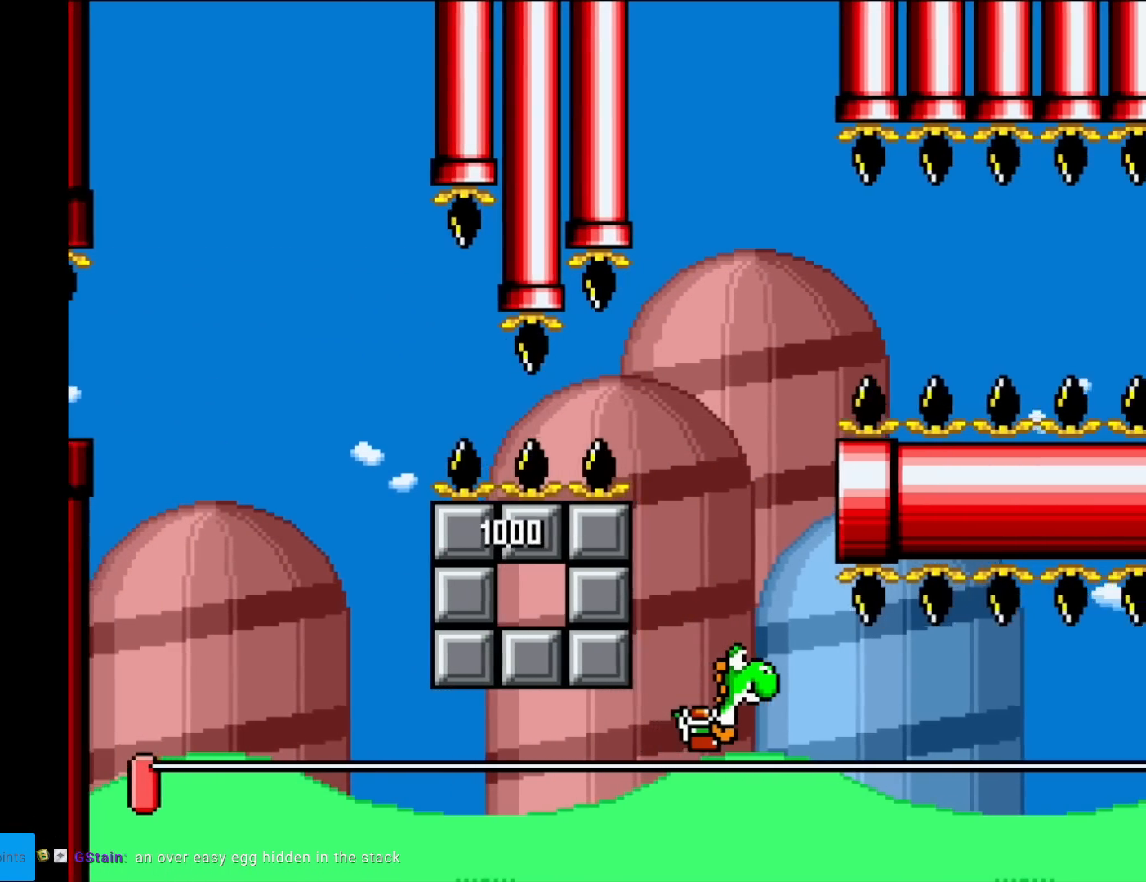
{"buttons": ["A", "X", "DPAD_RIGHT"], "events": [[151, "A", "down"], [251, "A", "up"], [401, "A", "down"]]}
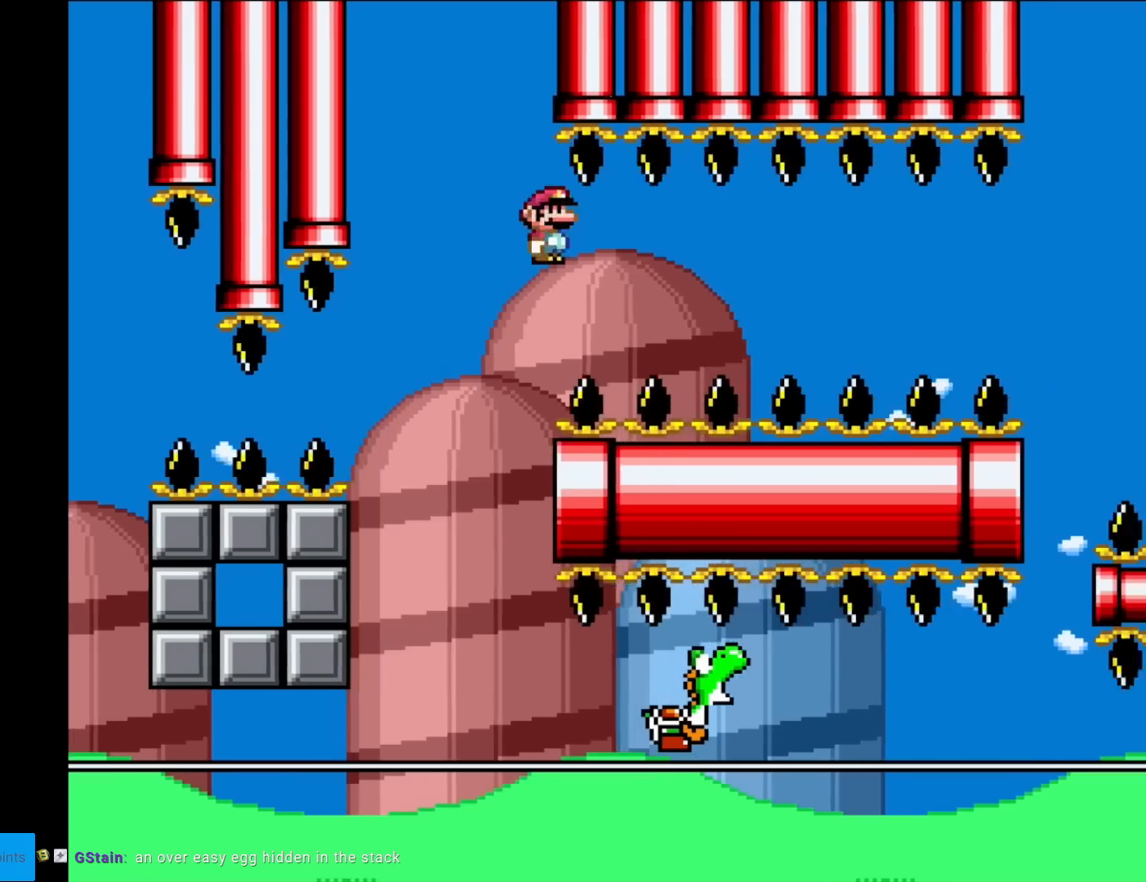
{"buttons": ["Y", "DPAD_RIGHT"], "events": [[50, "A", "up"], [317, "X", "up"], [367, "Y", "down"]]}
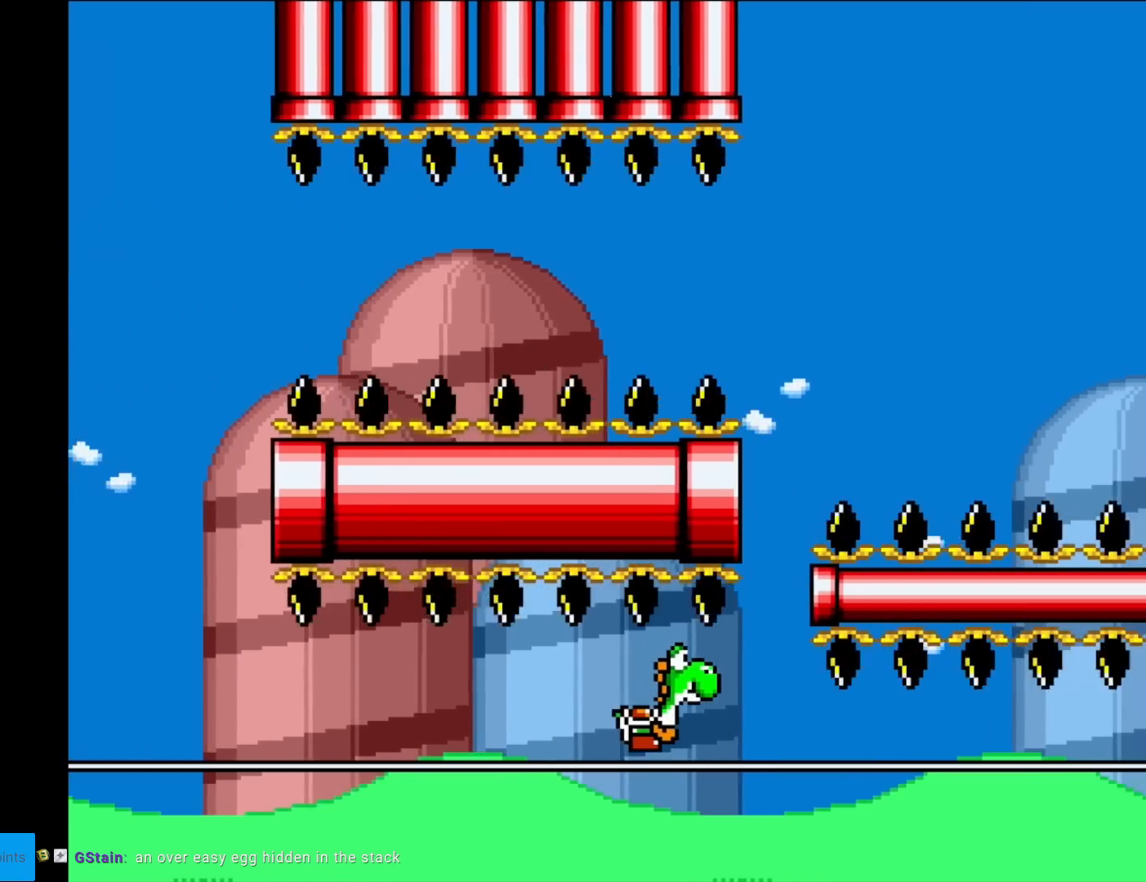
{"buttons": ["B", "Y", "DPAD_RIGHT"], "events": [[334, "B", "down"]]}
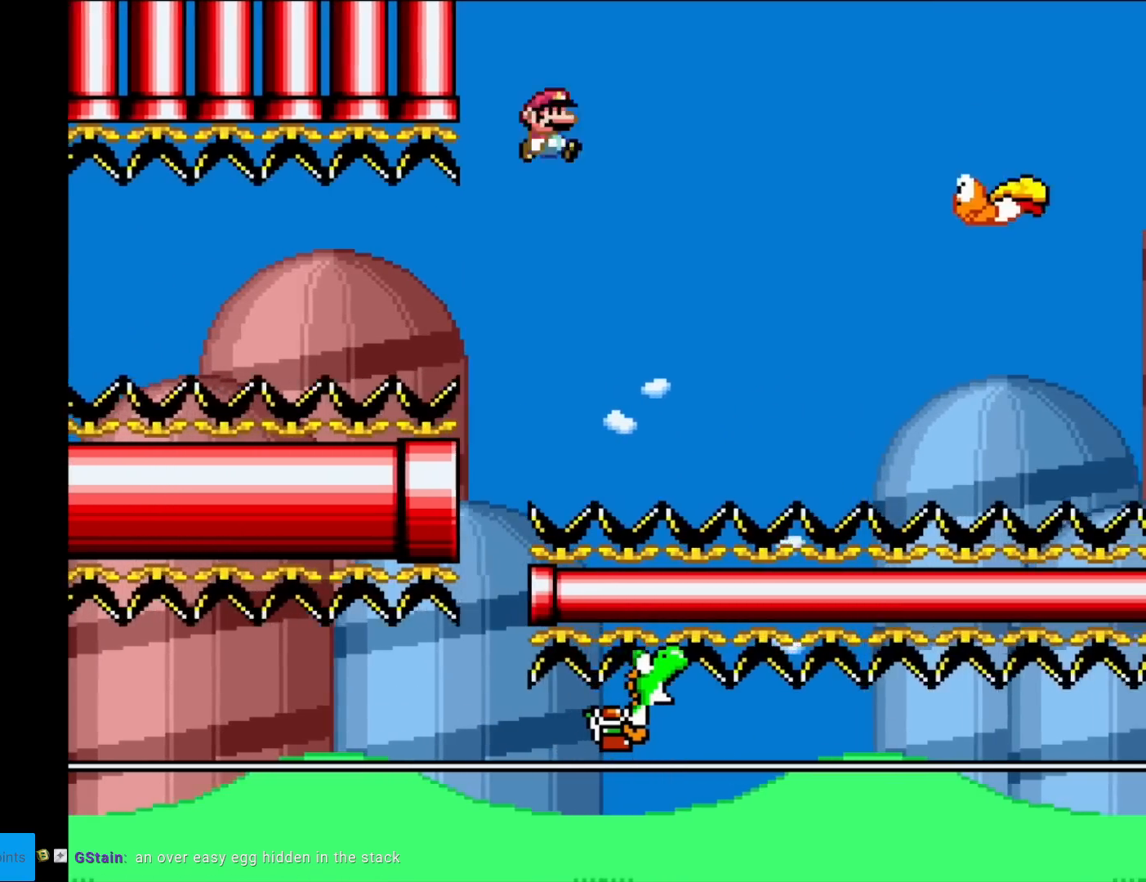
{"buttons": ["B", "Y"], "events": [[117, "B", "up"], [350, "DPAD_RIGHT", "up"], [367, "DPAD_LEFT", "down"], [467, "B", "down"], [484, "DPAD_LEFT", "up"]]}
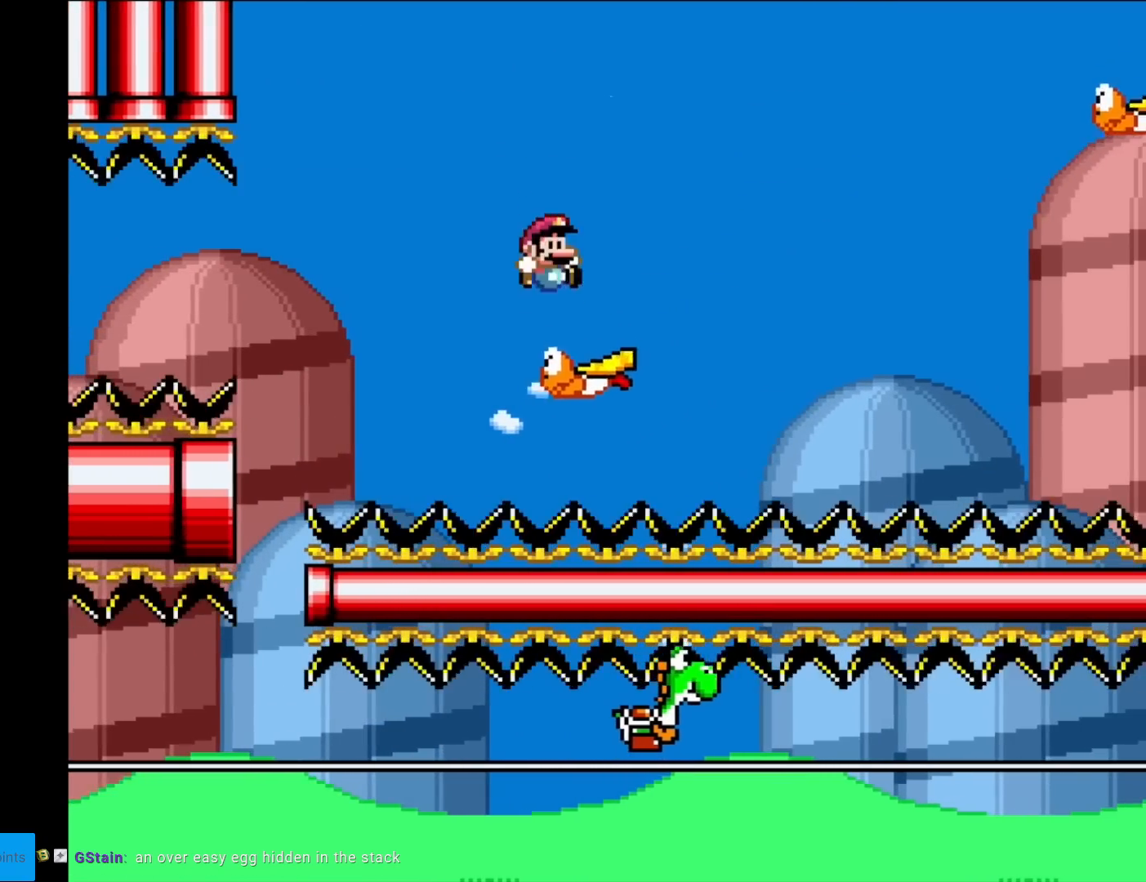
{"buttons": ["Y", "DPAD_RIGHT"], "events": [[34, "DPAD_RIGHT", "down"], [351, "B", "up"]]}